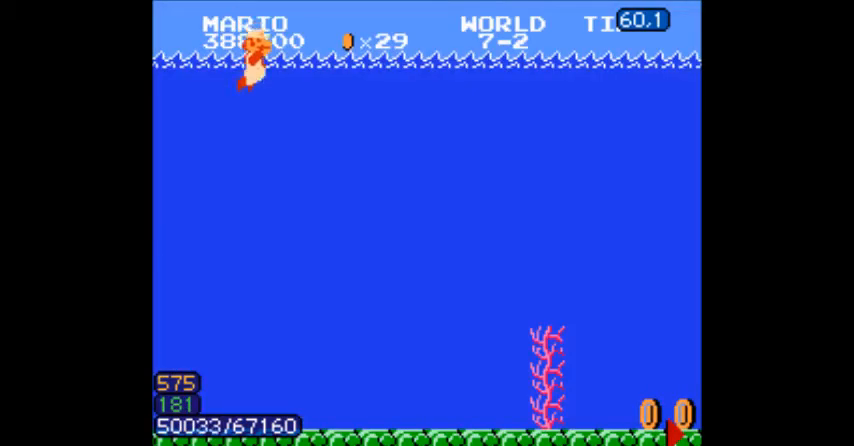
Gameplay with a controller (Nintendo layout); each line is a JSON object with the inputs held at the frame after it. "events" lists button and stick changes between this image and that frame as [ms after this image, input, new state], when the widget could be followed in between. Not read: L3 R3.
{"buttons": ["B", "DPAD_RIGHT"], "events": [[267, "DPAD_LEFT", "down"], [300, "DPAD_LEFT", "up"], [333, "B", "up"], [367, "B", "down"]]}
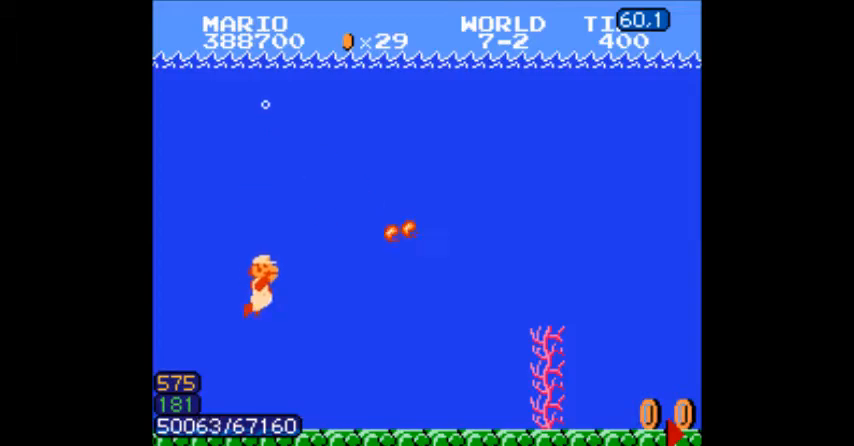
{"buttons": ["B", "DPAD_RIGHT"], "events": []}
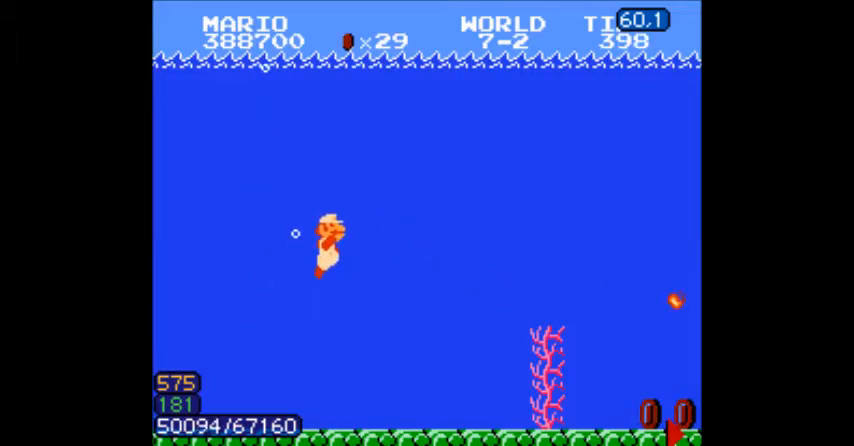
{"buttons": ["B", "DPAD_RIGHT"], "events": []}
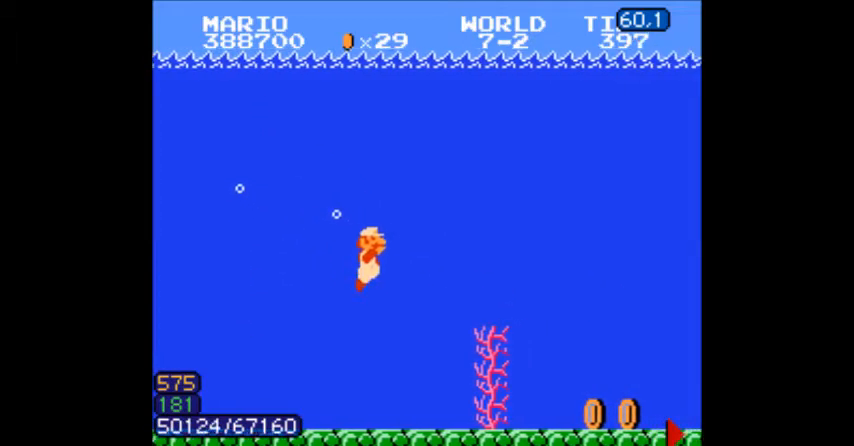
{"buttons": ["DPAD_RIGHT"], "events": [[434, "B", "up"]]}